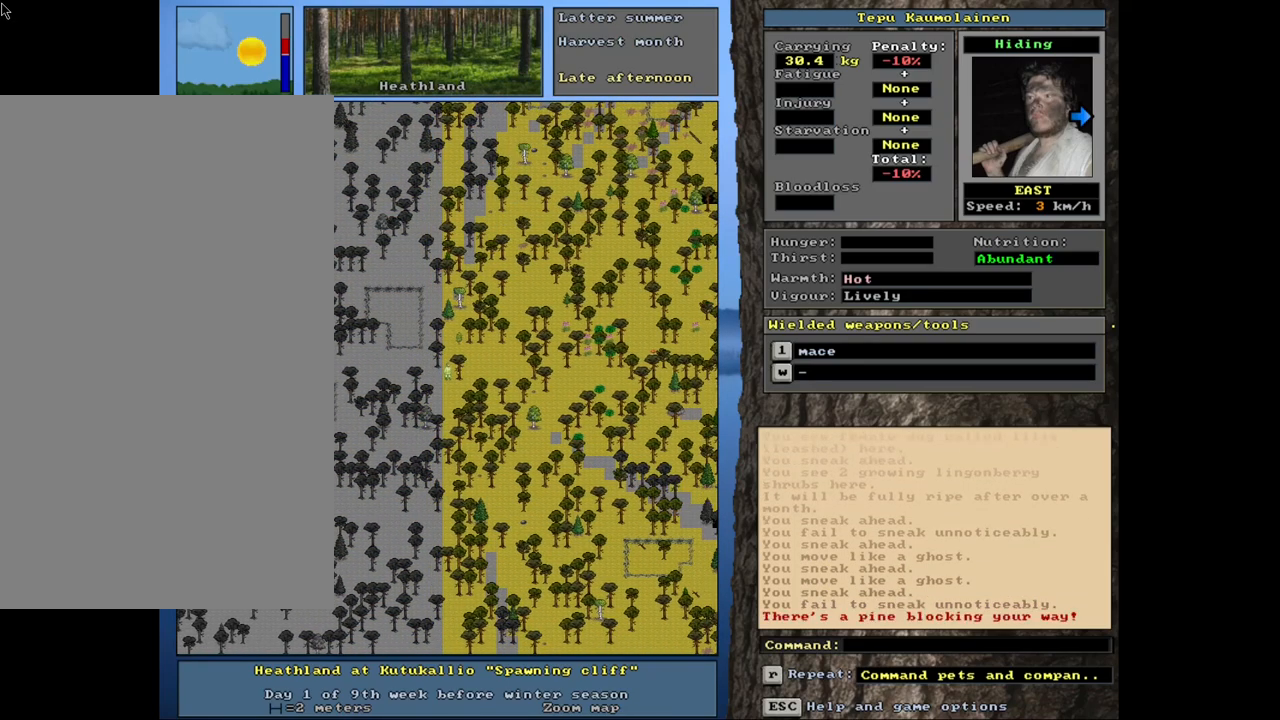
Gameplay with keyboard and mouse; each line is a JSON object with the keys and mouse buttons held at the frame after it. "events" lists presses ("down") and releases ("up") of ".", "/", "0", "1", "2", "3", "4", "5", "6", "8", "9", "a", "alt_l", "alt_r", "b", "backslash", "backspace", "c", "caps_lock", "comma", "ctrl_l", "ctrl_r", "d", "down", "e", "equals", "escape", "f", "f1", "f10", "f11", "f12", "f2", "f3", "f4", "f5", "f6", "f7", "f8", "f9", "g", "h", "i", "k", "l", "lbracket", "left", "minus", "n", "num0", "num1", "num2", "num3", "num4", "num5", "num6", "num7", "num8", "num9", "o", "p", "q", "quote", "r", "rbracket", "return", "right", "s", "semicolon", "shift_l", "shift_r", "space", "super", "t", "tab", "tilde", "up", "v", "w", "x", "y", "z", "mouse_left", "mouse_wheel", "mouse_right", "mouse_mb4" and "mouse_mb5" between this image and that frame as [ms after this image, input, new state], when the widget could be followed in between. "mouse_left", "mouse_wheel", "mouse_right", "mouse_mb4", "mouse_mb5" = the "left", "wheel", "right", "mb4", "mb5" buttons of the "mouse" list. No other keys are recorded. "wheel" means that the mouse wheel is clicked or scrolled. Mouse movement is not recorded. Not read: 7 j m other_keys u.
{"keys": ["ctrl_l"], "mouse": [], "events": [[33, "num6", "up"], [117, "num6", "down"], [183, "num6", "up"], [283, "num6", "down"], [333, "num6", "up"]]}
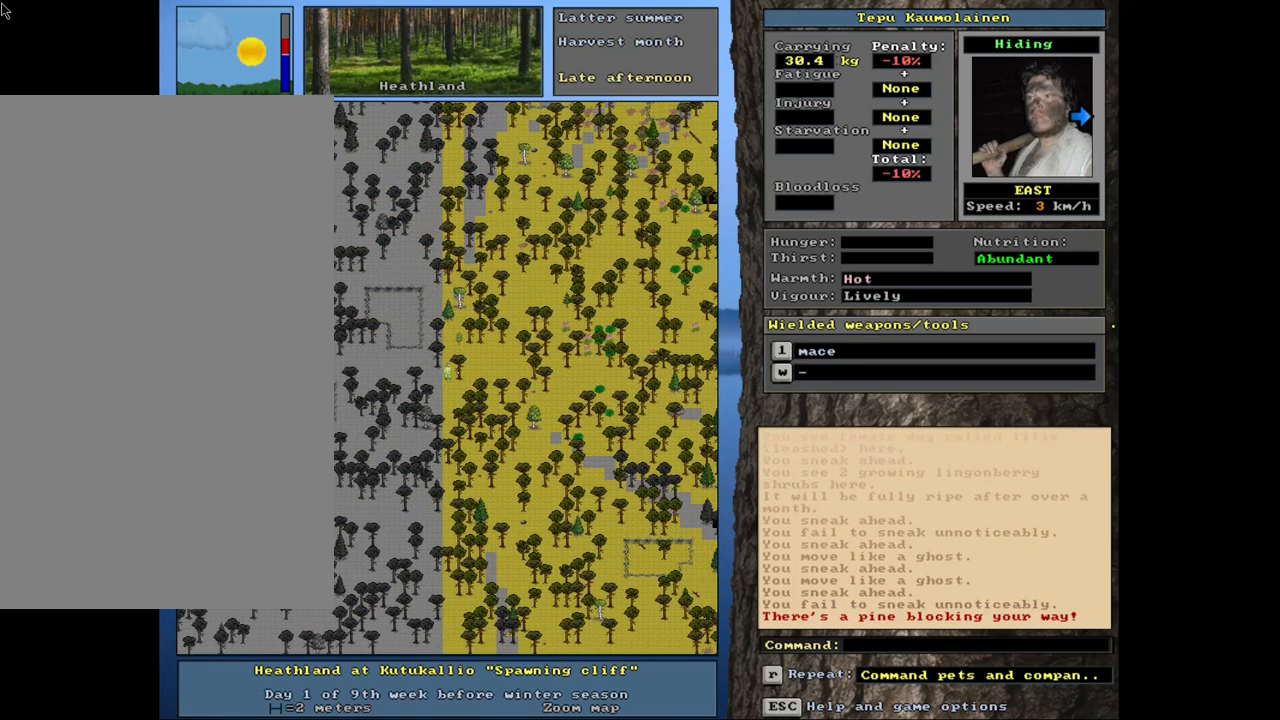
{"keys": ["ctrl_l"], "mouse": [], "events": [[167, "num3", "down"], [283, "num3", "up"]]}
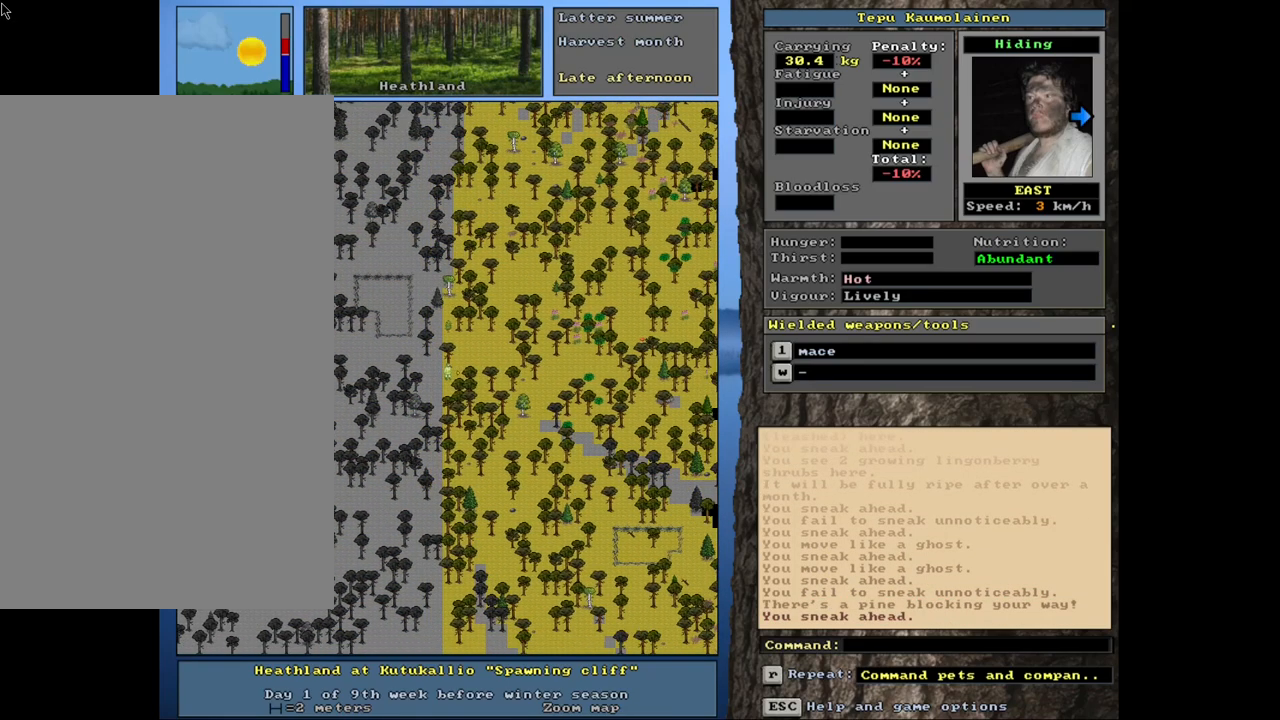
{"keys": ["ctrl_l", "num6"], "mouse": [], "events": [[150, "num6", "down"], [233, "num6", "up"], [300, "num6", "down"], [367, "num6", "up"], [483, "num6", "down"]]}
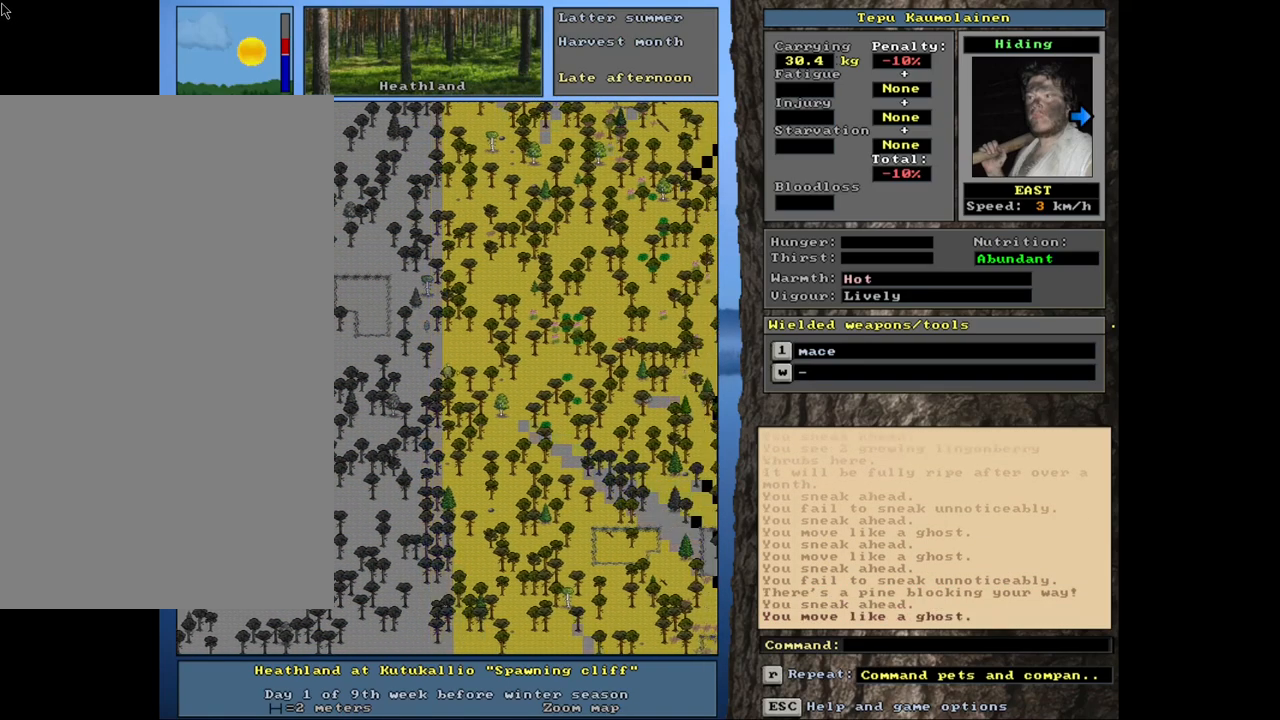
{"keys": ["ctrl_l", "num6"], "mouse": [], "events": [[33, "num6", "up"], [133, "num6", "down"], [183, "num6", "up"], [300, "num6", "down"], [333, "num6", "up"], [467, "num6", "down"]]}
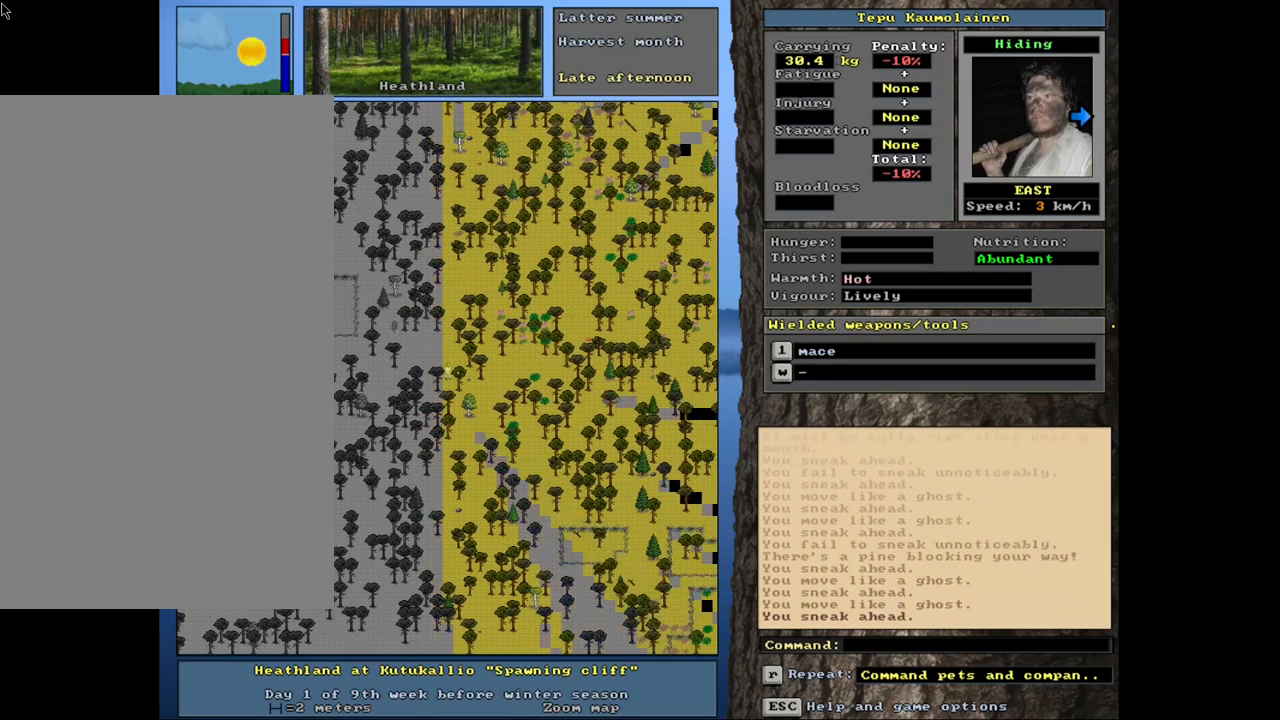
{"keys": ["ctrl_l", "num3"], "mouse": [], "events": [[17, "num6", "up"], [117, "num6", "down"], [183, "num6", "up"], [250, "num6", "down"], [317, "num6", "up"], [500, "num3", "down"]]}
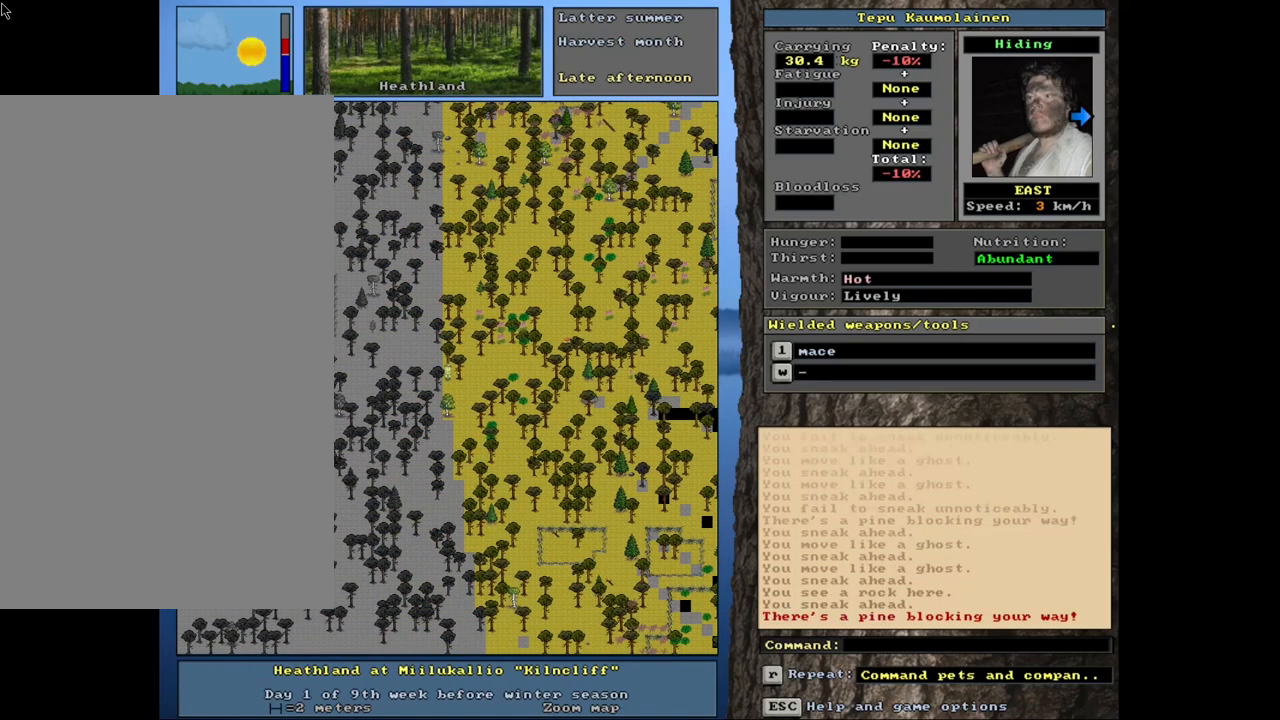
{"keys": ["ctrl_l"], "mouse": [], "events": [[117, "num3", "up"], [217, "num3", "down"], [350, "num3", "up"]]}
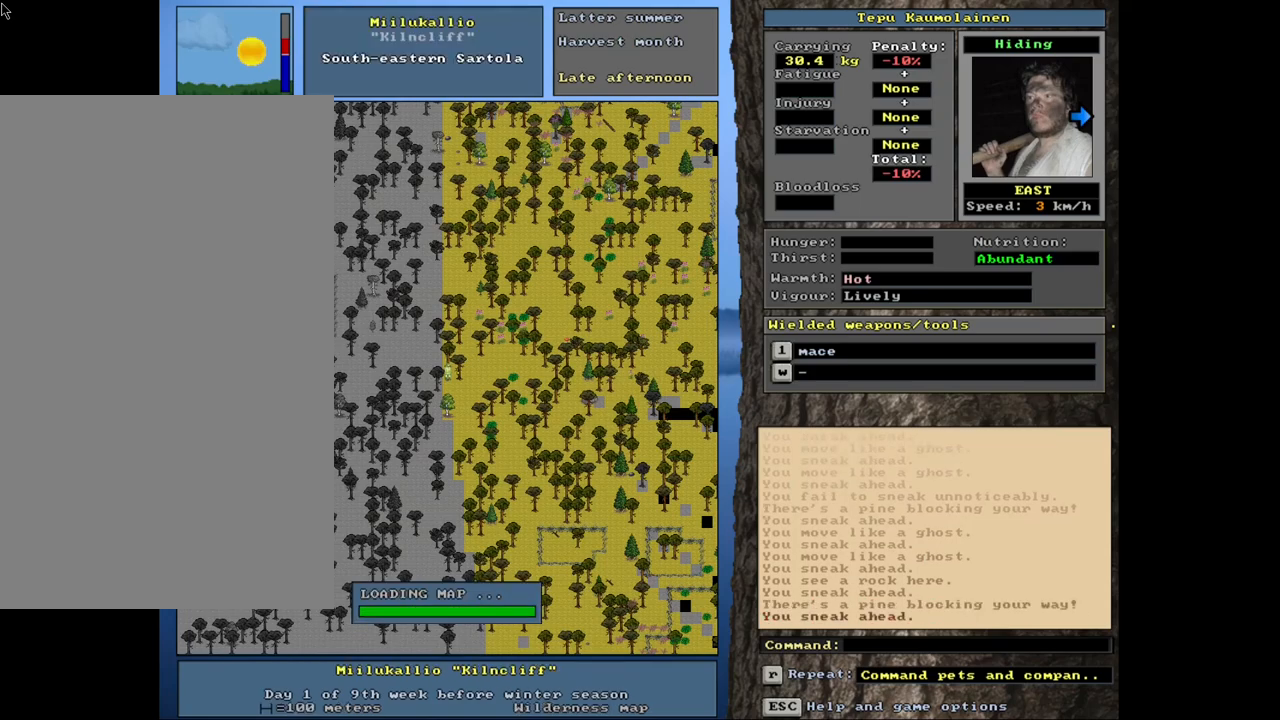
{"keys": ["ctrl_l"], "mouse": [], "events": []}
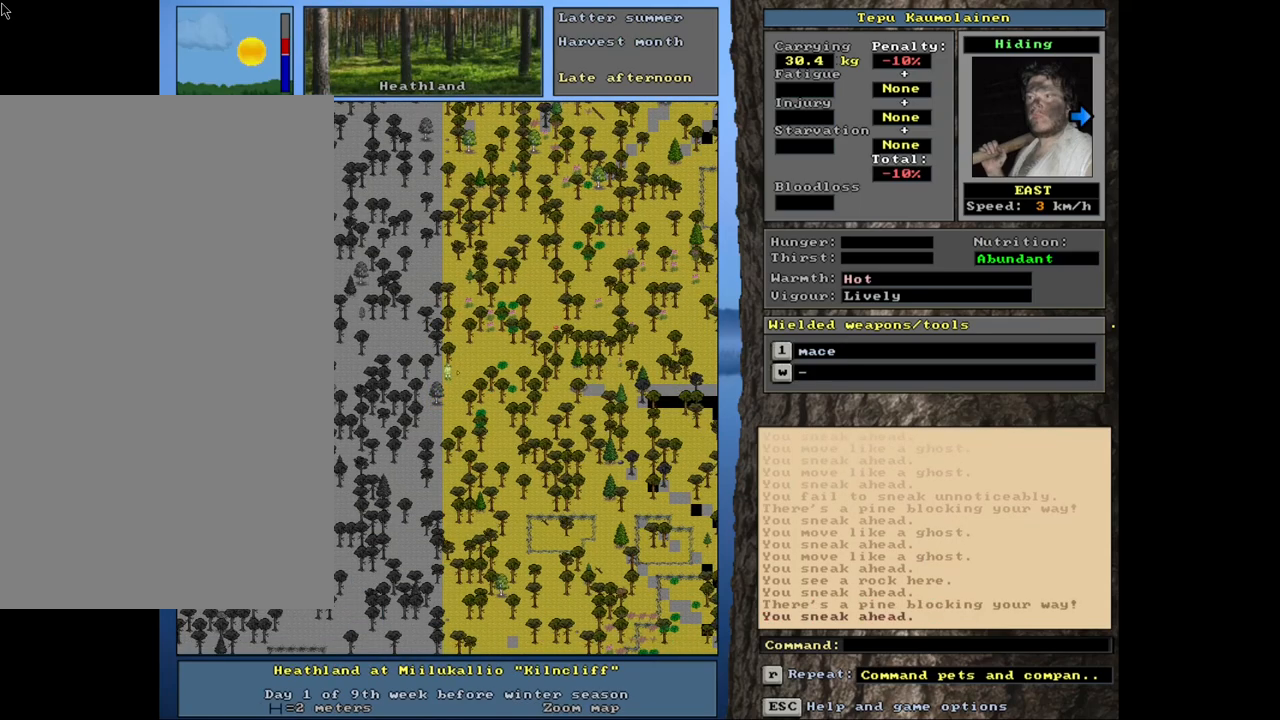
{"keys": ["ctrl_l"], "mouse": [], "events": [[83, "num6", "down"], [183, "num6", "up"], [250, "num6", "down"], [317, "num6", "up"], [417, "num6", "down"], [483, "num6", "up"]]}
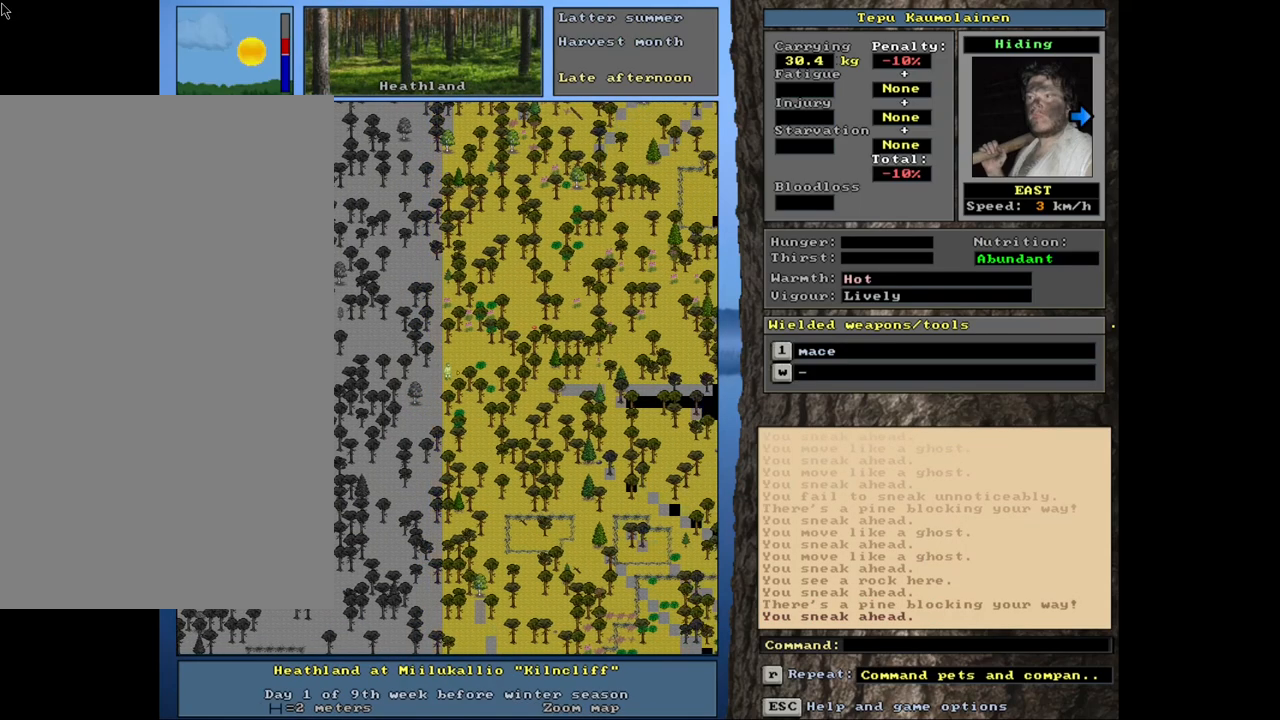
{"keys": ["ctrl_l", "num8"], "mouse": [], "events": [[100, "num6", "down"], [167, "num6", "up"], [283, "num6", "down"], [317, "num6", "up"], [467, "num8", "down"]]}
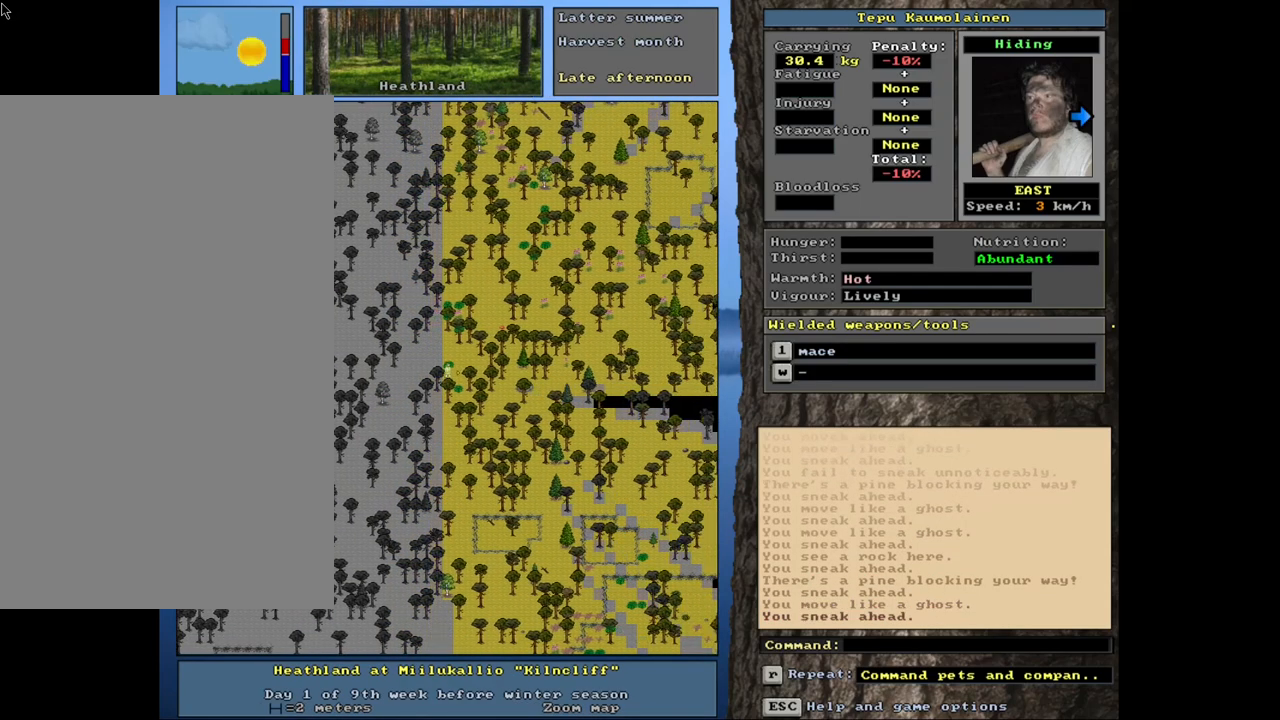
{"keys": ["ctrl_l", "num9"], "mouse": [], "events": [[83, "num8", "up"], [133, "num9", "down"], [217, "num9", "up"], [350, "num9", "down"]]}
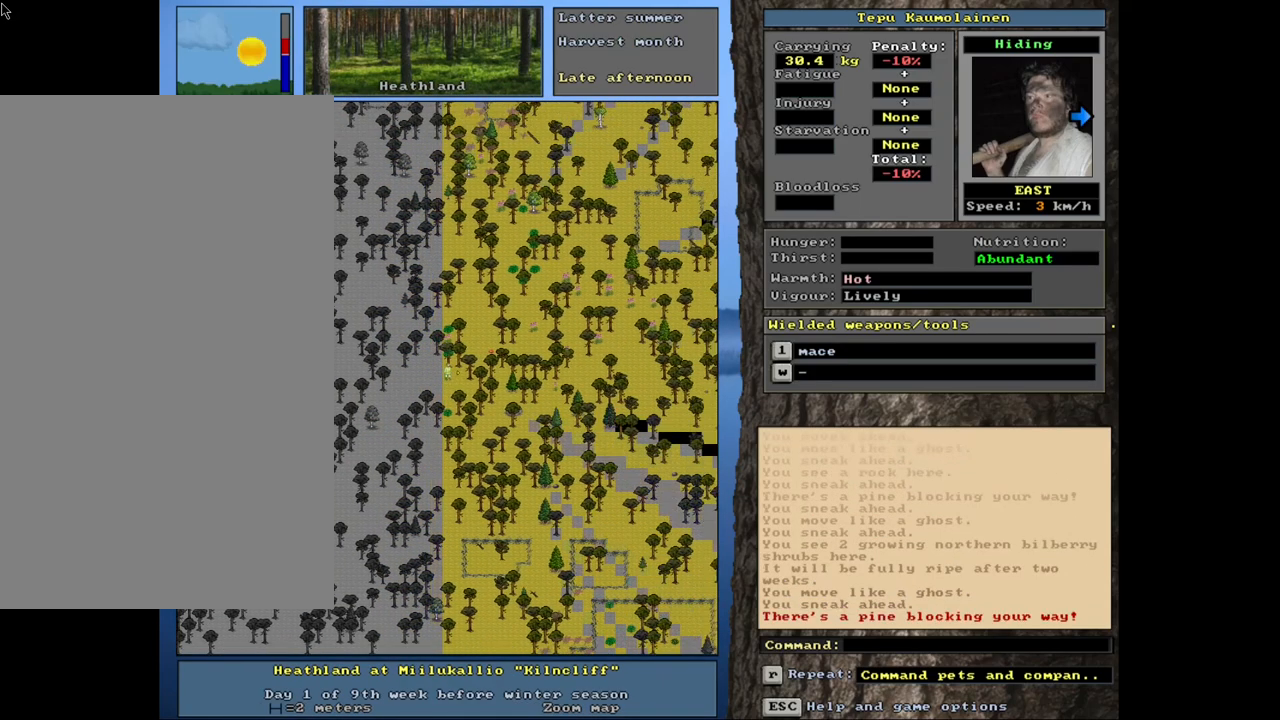
{"keys": ["ctrl_l"], "mouse": [], "events": [[117, "num9", "up"], [333, "num6", "down"], [433, "num6", "up"]]}
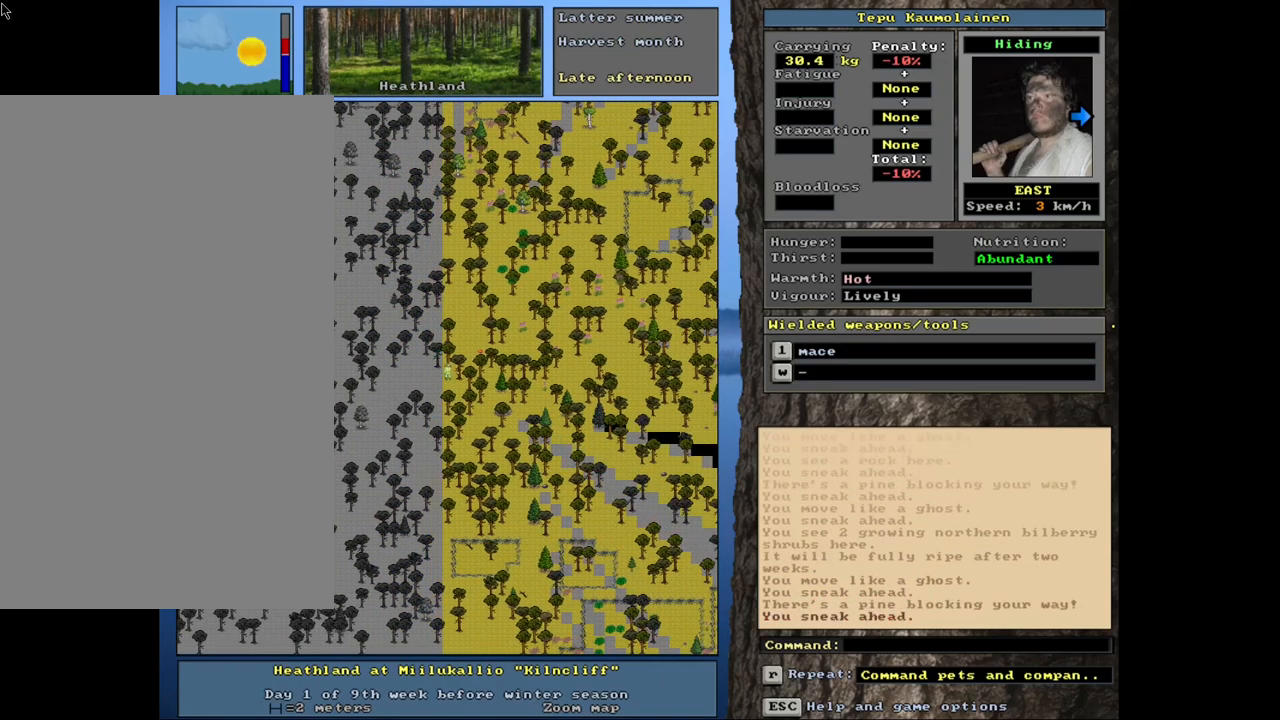
{"keys": ["ctrl_l"], "mouse": [], "events": [[133, "num9", "down"], [183, "num8", "down"], [300, "num8", "up"], [300, "num9", "up"]]}
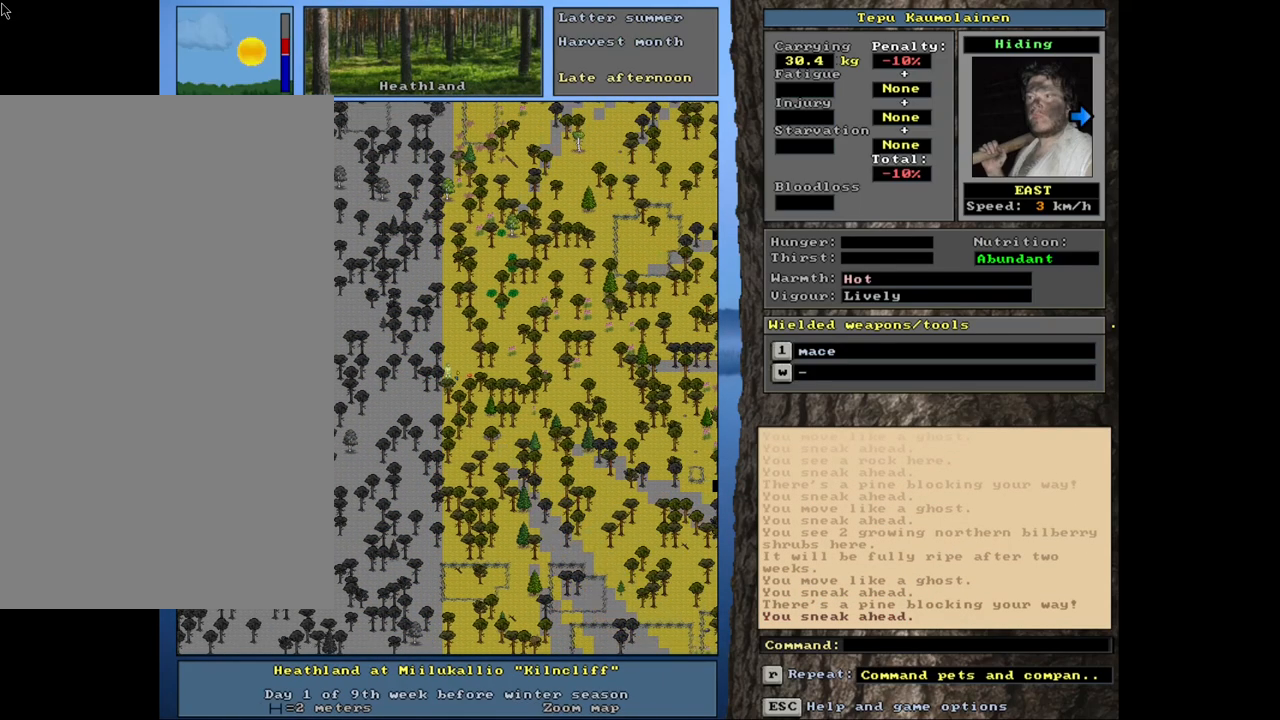
{"keys": ["ctrl_l"], "mouse": [], "events": [[67, "num6", "down"], [150, "num6", "up"], [250, "num6", "down"], [317, "num6", "up"], [417, "num6", "down"], [467, "num6", "up"]]}
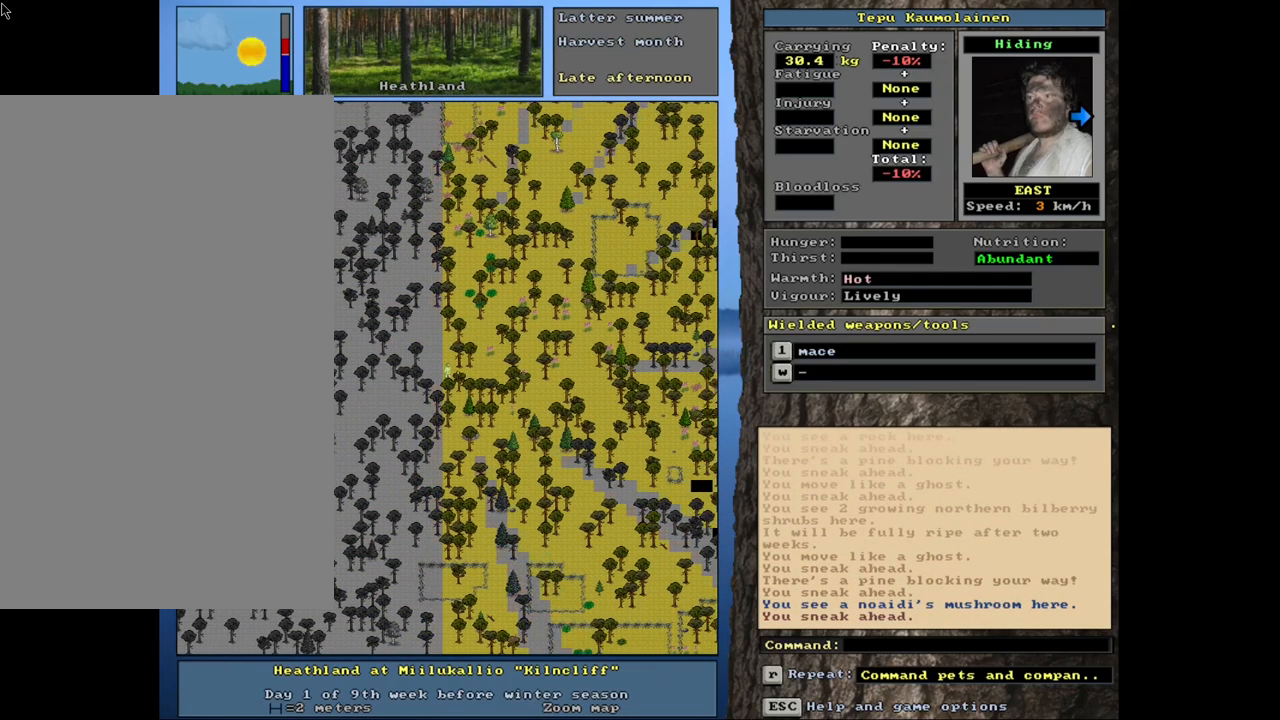
{"keys": ["ctrl_l"], "mouse": [], "events": [[67, "num6", "down"], [167, "num6", "up"], [250, "num6", "down"], [317, "num6", "up"], [400, "num6", "down"], [483, "num6", "up"]]}
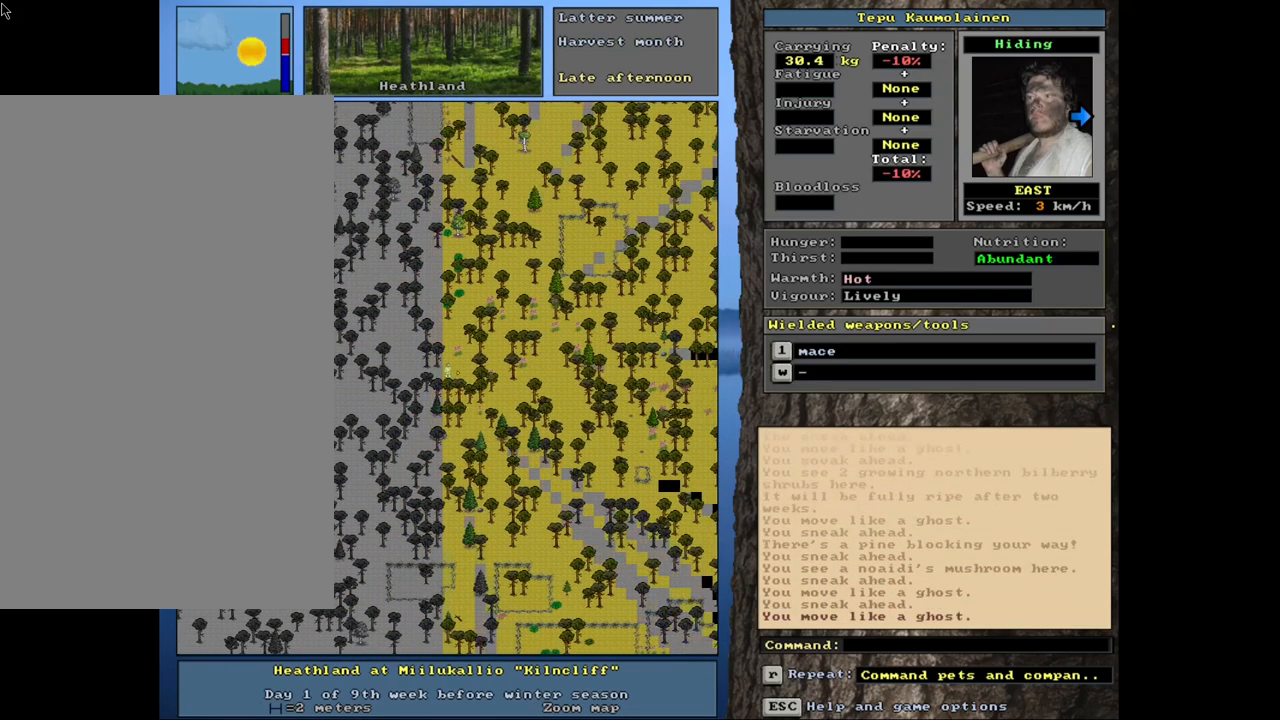
{"keys": ["ctrl_l"], "mouse": [], "events": [[83, "num6", "down"], [167, "num6", "up"], [233, "num6", "down"], [283, "num6", "up"], [400, "num6", "down"], [450, "num6", "up"]]}
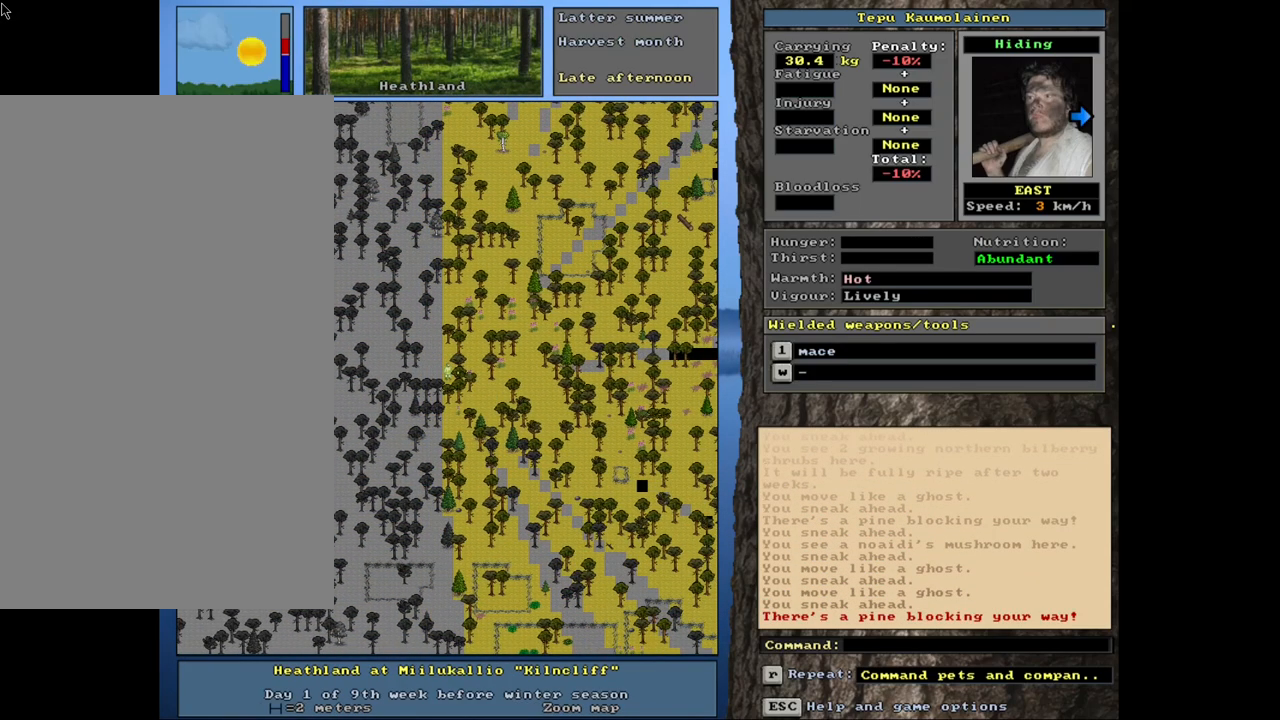
{"keys": ["ctrl_l"], "mouse": [], "events": [[333, "num9", "down"], [433, "num9", "up"]]}
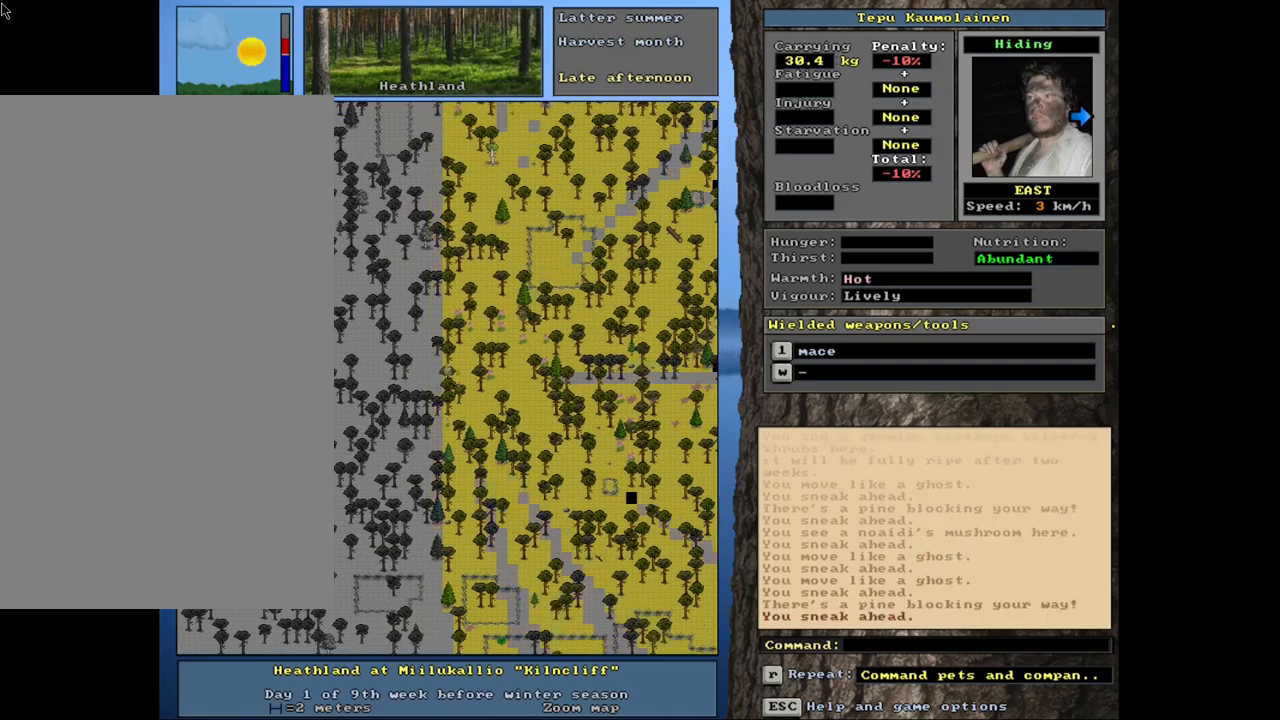
{"keys": ["ctrl_l"], "mouse": [], "events": [[100, "num6", "down"], [183, "num6", "up"]]}
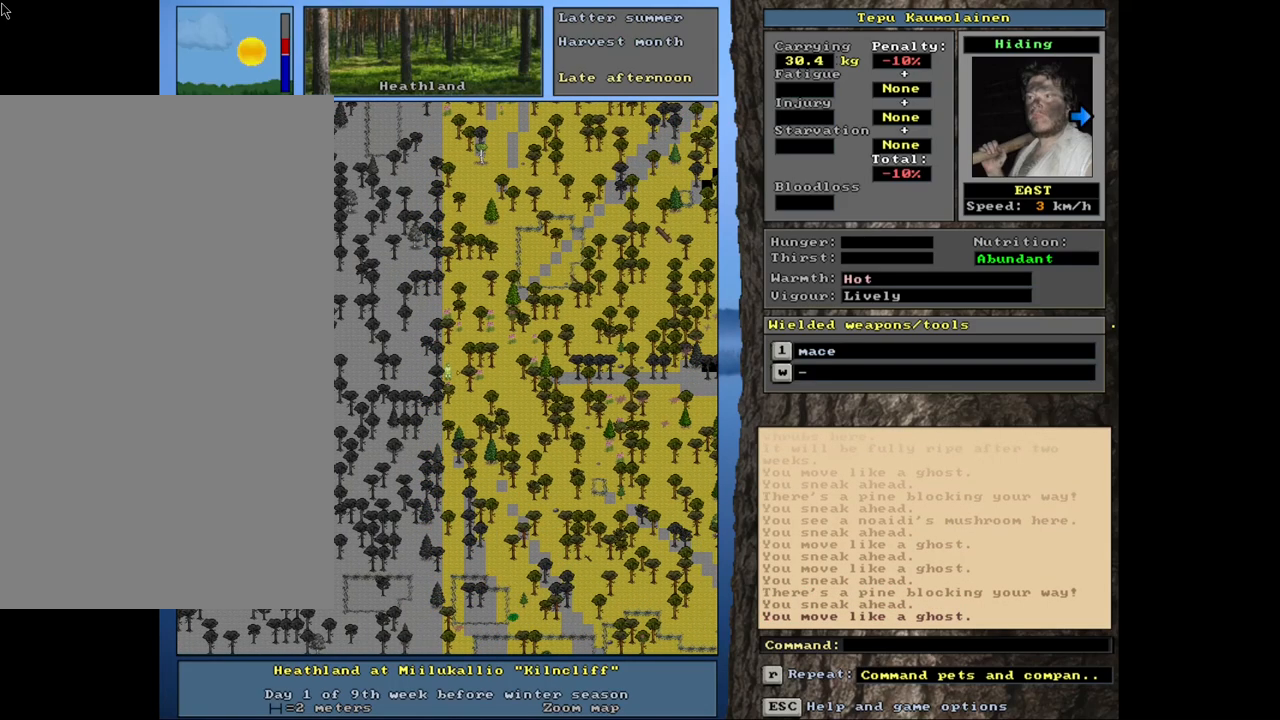
{"keys": ["ctrl_l"], "mouse": [], "events": [[83, "num3", "down"], [350, "num3", "up"]]}
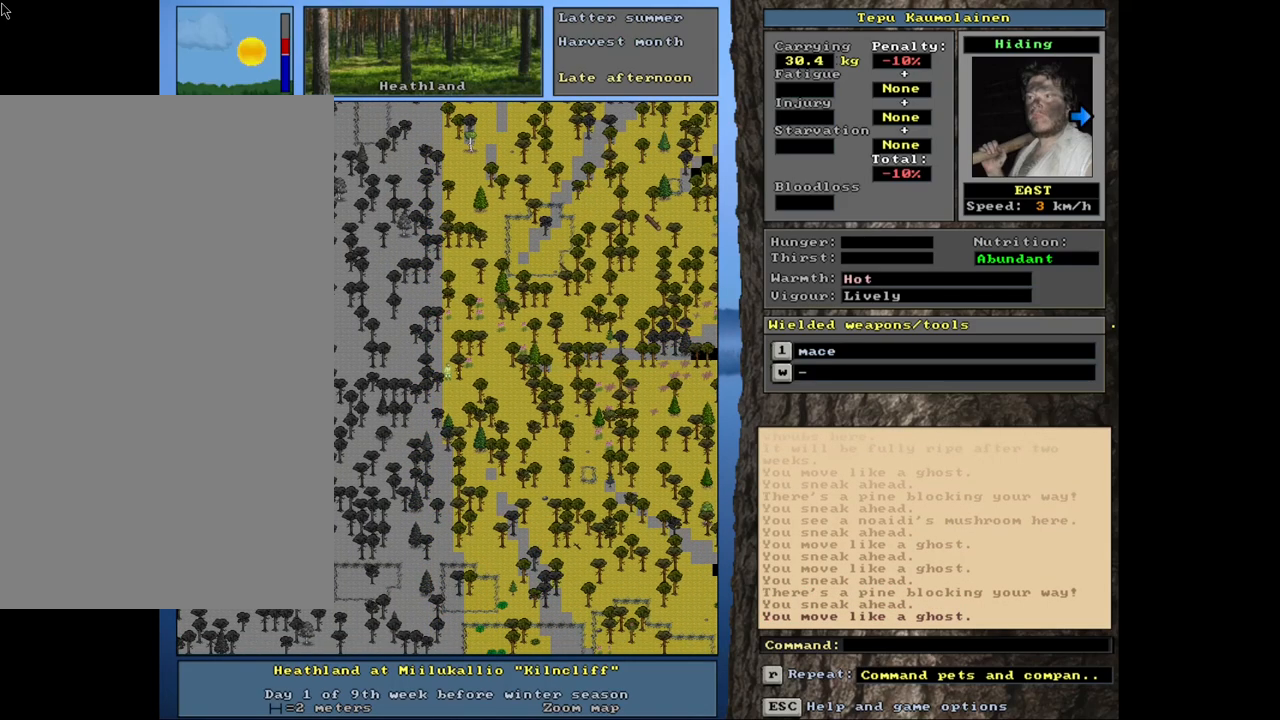
{"keys": ["ctrl_l", "num3"], "mouse": [], "events": [[17, "num3", "down"], [150, "num3", "up"], [233, "num3", "down"], [333, "num3", "up"], [433, "num3", "down"]]}
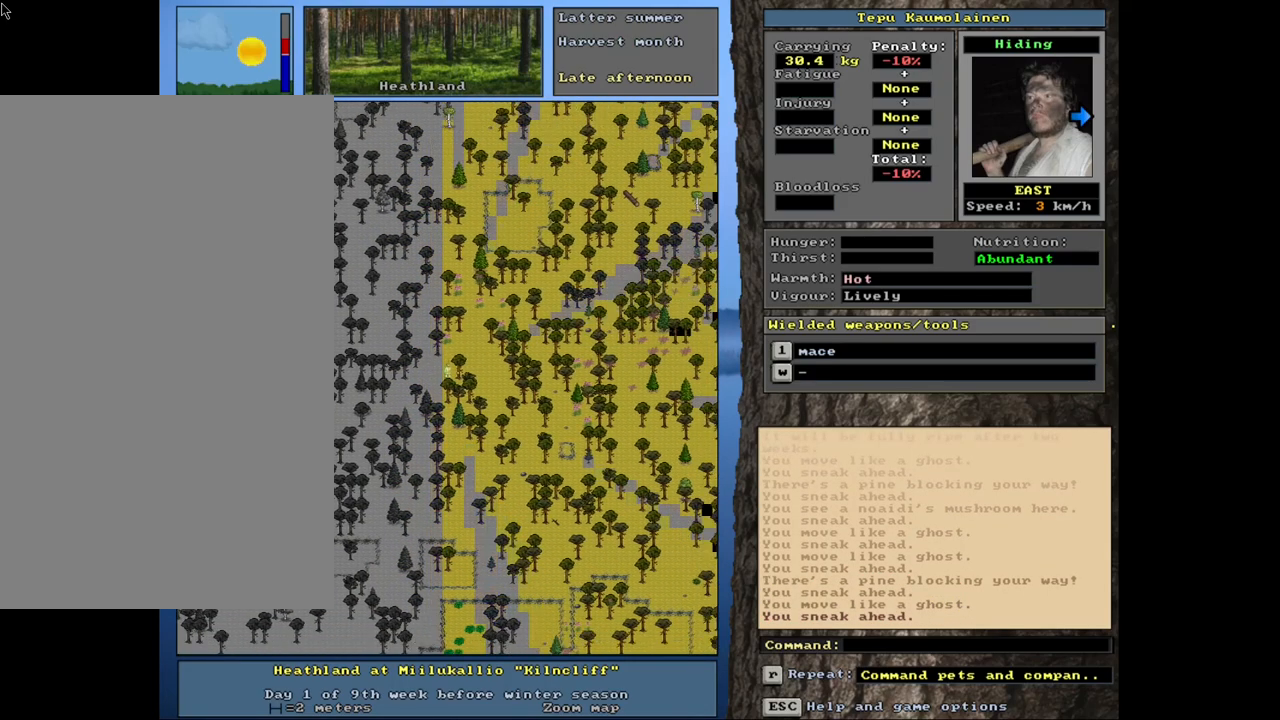
{"keys": ["ctrl_l", "num6"], "mouse": [], "events": [[17, "num3", "up"], [100, "num3", "down"], [200, "num3", "up"], [450, "num6", "down"]]}
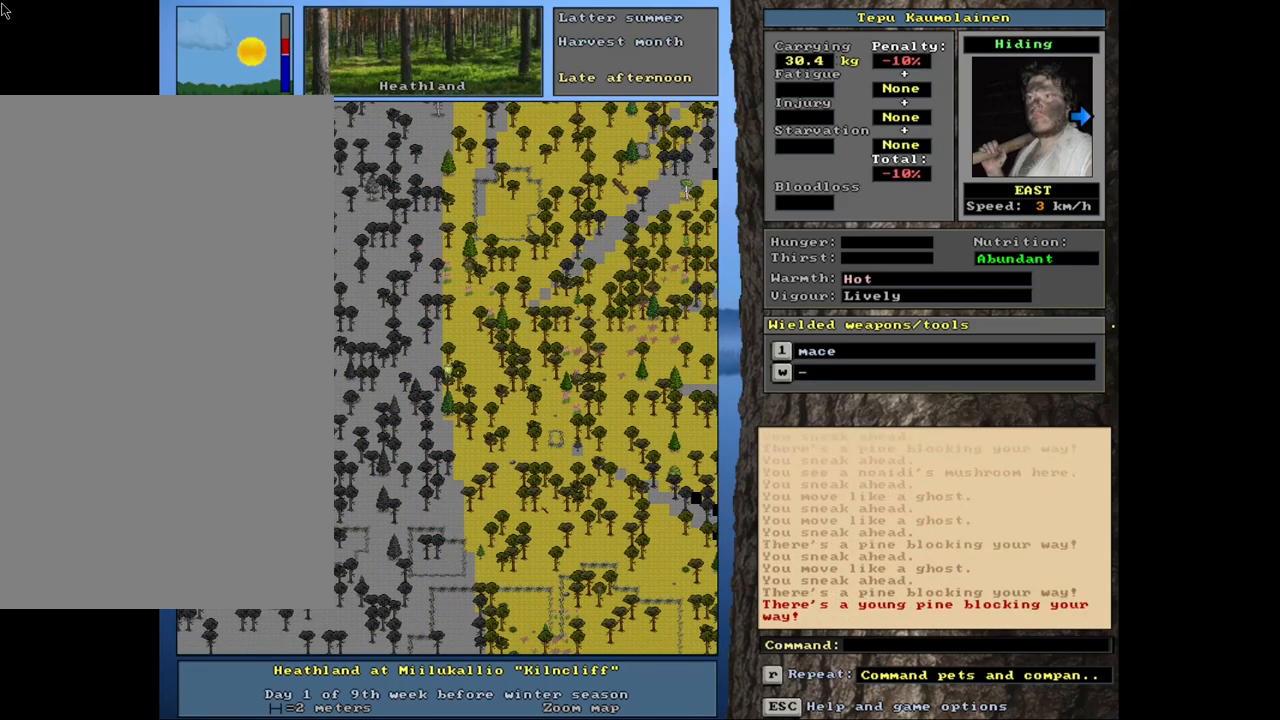
{"keys": ["ctrl_l"], "mouse": [], "events": [[50, "num6", "up"], [133, "num6", "down"], [200, "num6", "up"], [317, "num6", "down"], [400, "num6", "up"]]}
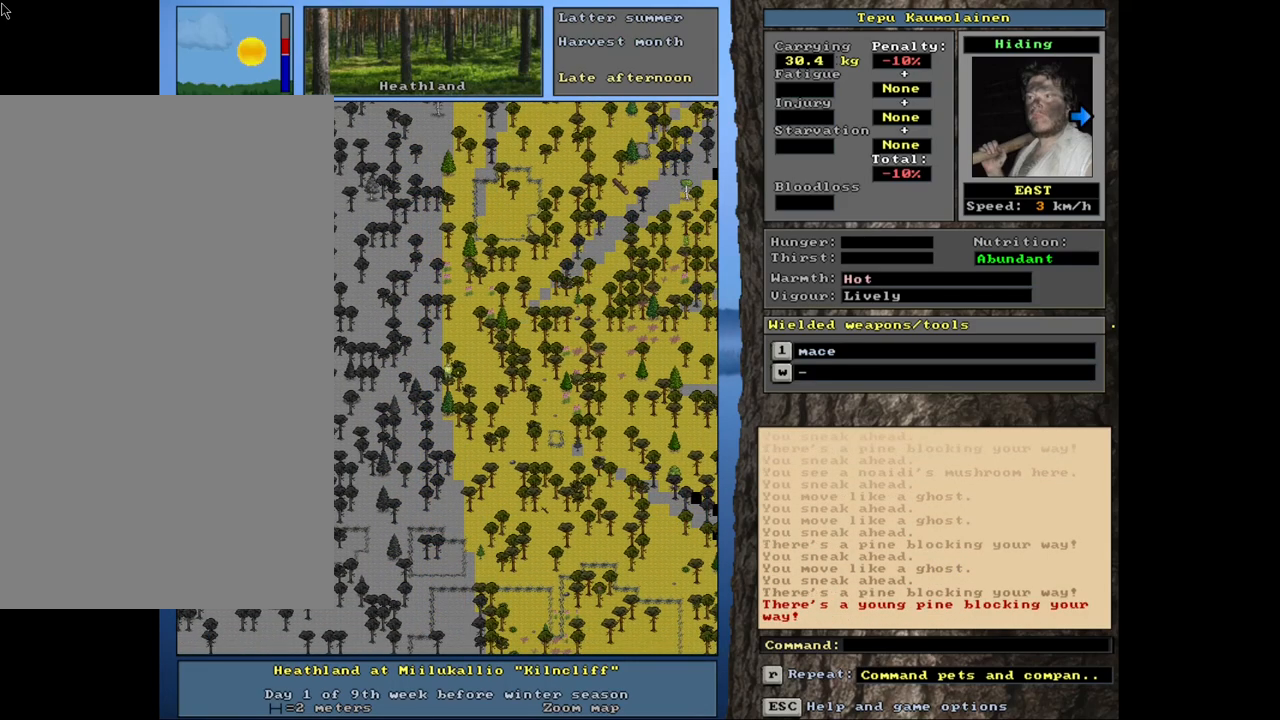
{"keys": ["ctrl_l"], "mouse": [], "events": [[83, "num9", "down"], [217, "num9", "up"], [283, "num9", "down"], [367, "num9", "up"]]}
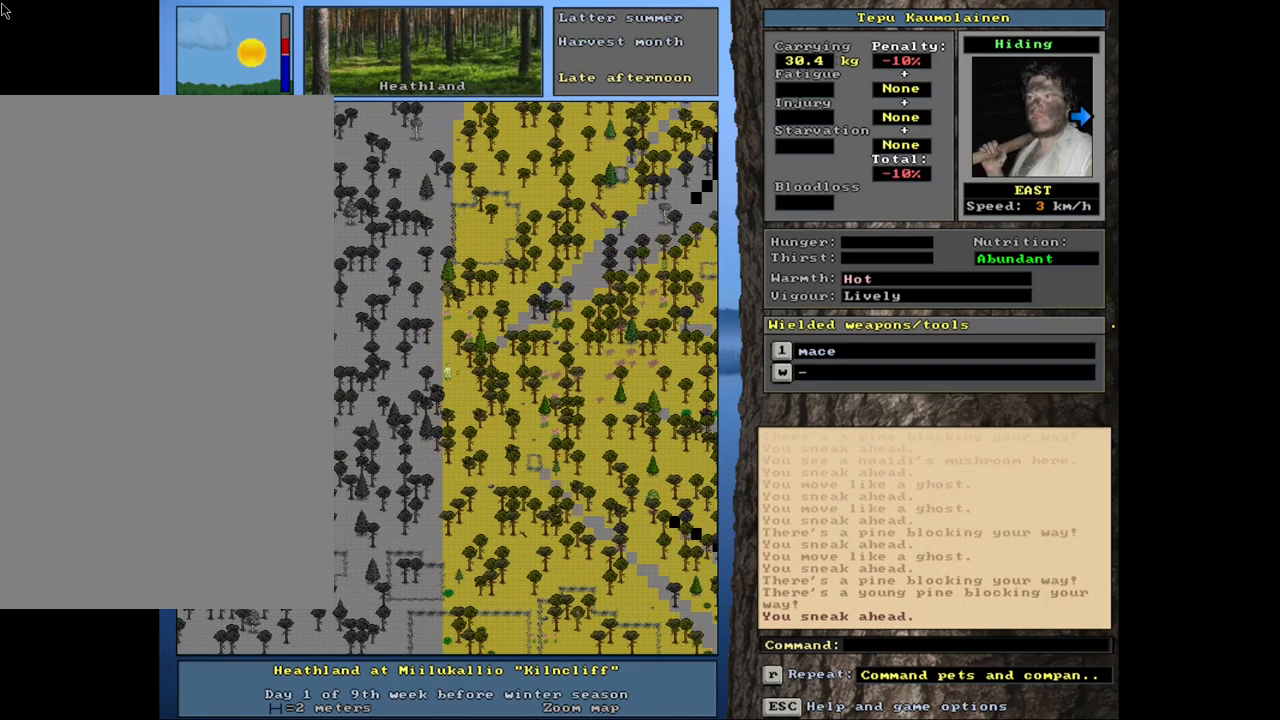
{"keys": ["ctrl_l", "num6"], "mouse": [], "events": [[67, "num6", "down"], [150, "num6", "up"], [250, "num6", "down"], [317, "num6", "up"], [450, "num6", "down"]]}
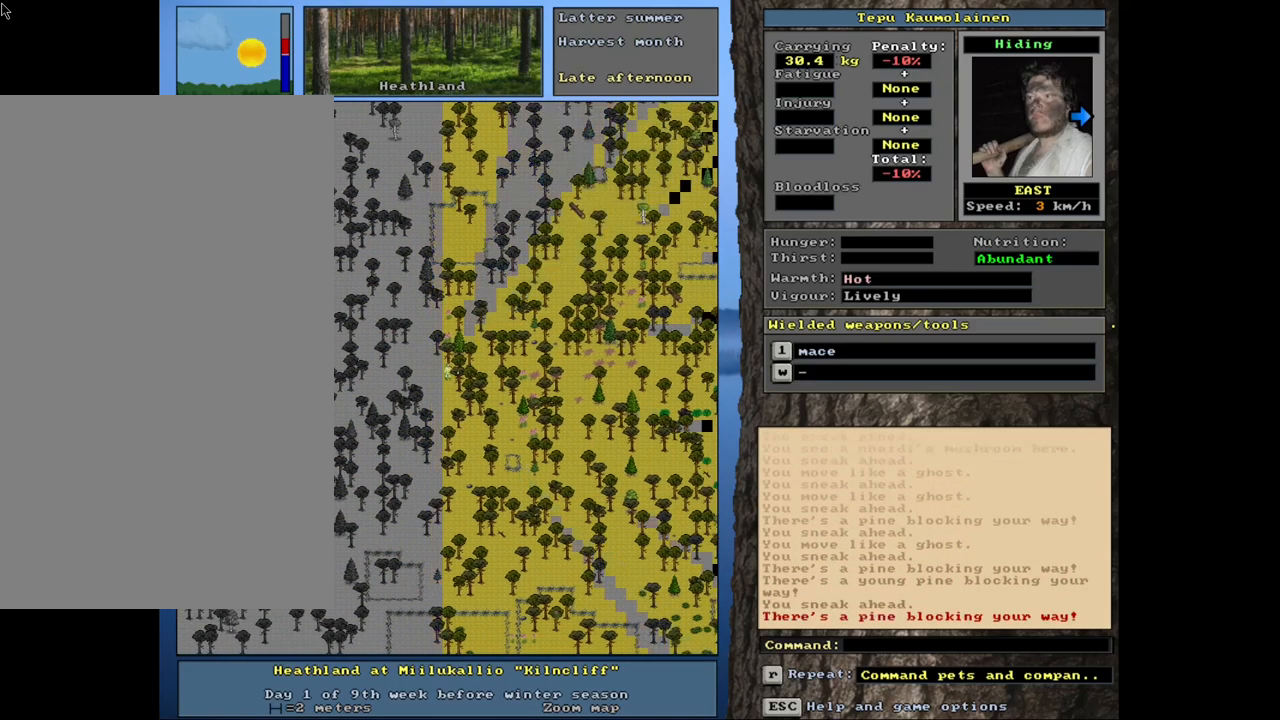
{"keys": ["ctrl_l"], "mouse": [], "events": [[33, "num6", "up"], [300, "num9", "down"], [333, "num8", "down"], [467, "num8", "up"], [467, "num9", "up"]]}
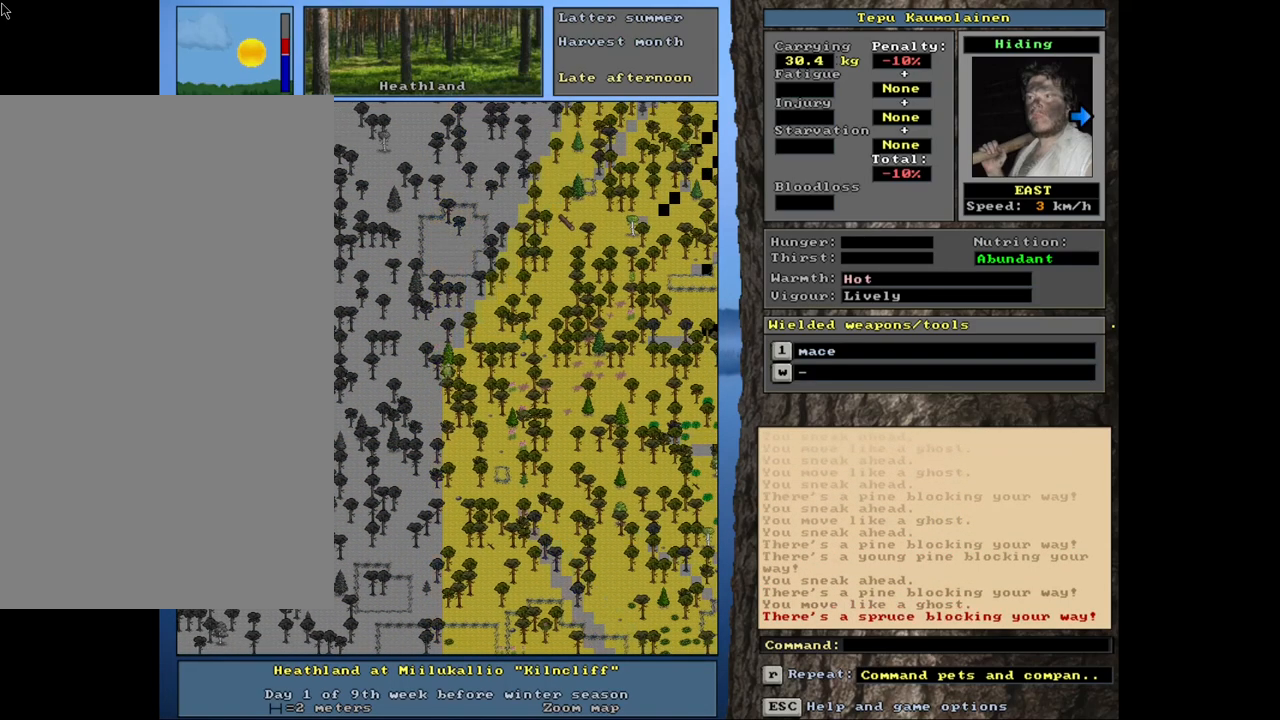
{"keys": ["ctrl_l"], "mouse": [], "events": [[83, "num8", "down"], [100, "num9", "down"], [233, "num8", "up"], [233, "num9", "up"], [333, "num9", "down"], [350, "num8", "down"], [417, "num9", "up"], [433, "num8", "up"]]}
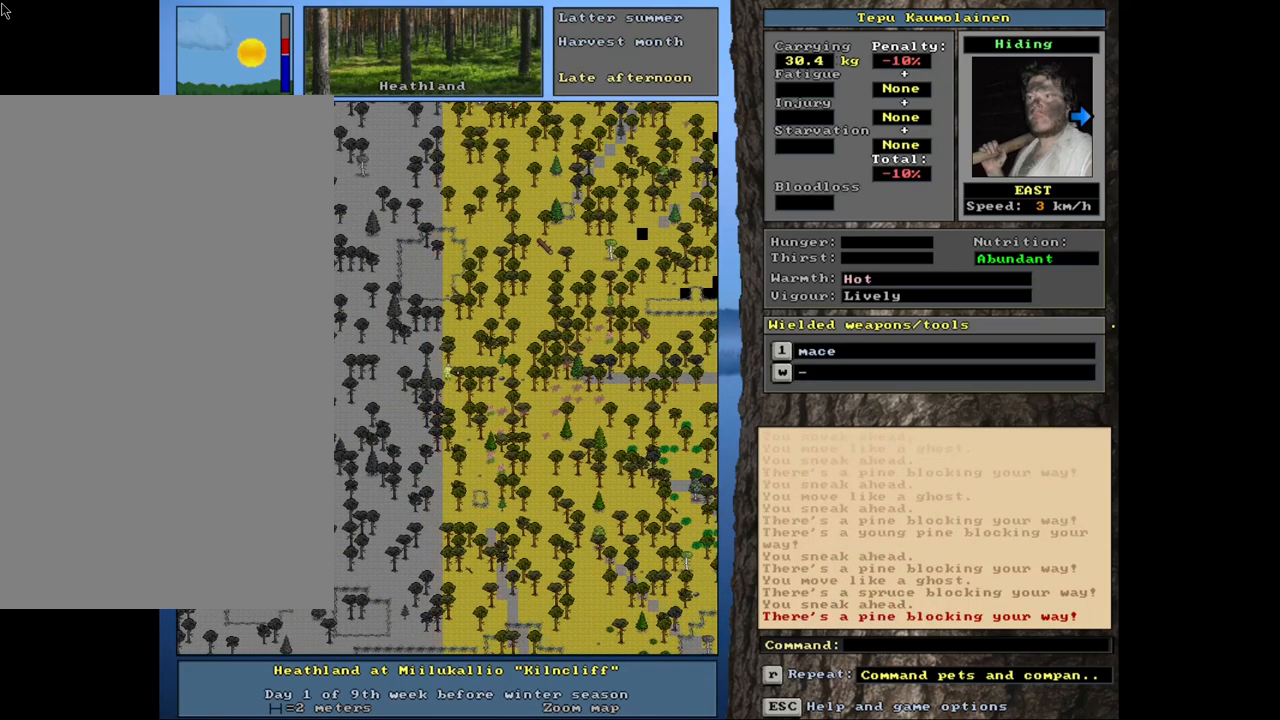
{"keys": ["ctrl_l", "num8", "num9"], "mouse": [], "events": [[17, "num8", "down"], [33, "num9", "down"], [83, "num8", "up"], [100, "num9", "up"], [183, "num9", "down"], [233, "num9", "up"], [300, "num9", "down"], [333, "num8", "down"], [367, "num8", "up"], [383, "num9", "up"], [450, "num9", "down"], [467, "num8", "down"]]}
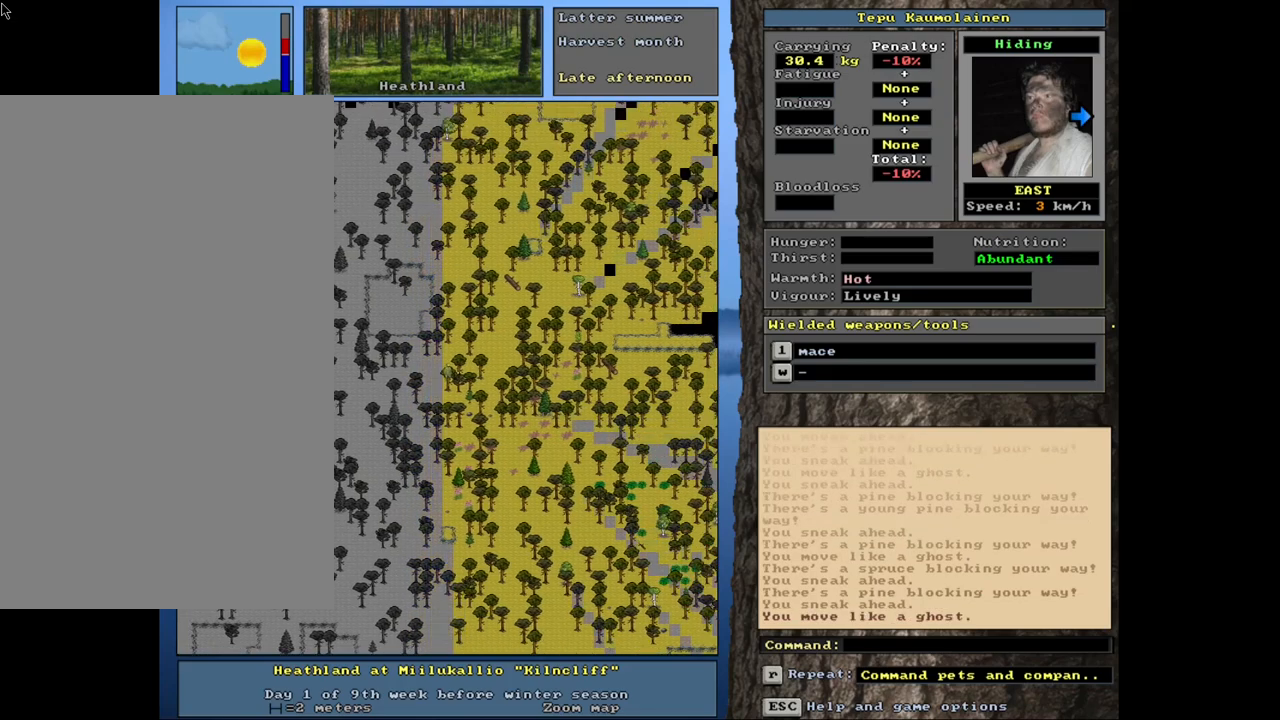
{"keys": ["ctrl_l", "num9"], "mouse": [], "events": [[33, "num9", "up"], [50, "num8", "up"], [117, "num9", "down"], [133, "num9", "up"], [483, "num9", "down"]]}
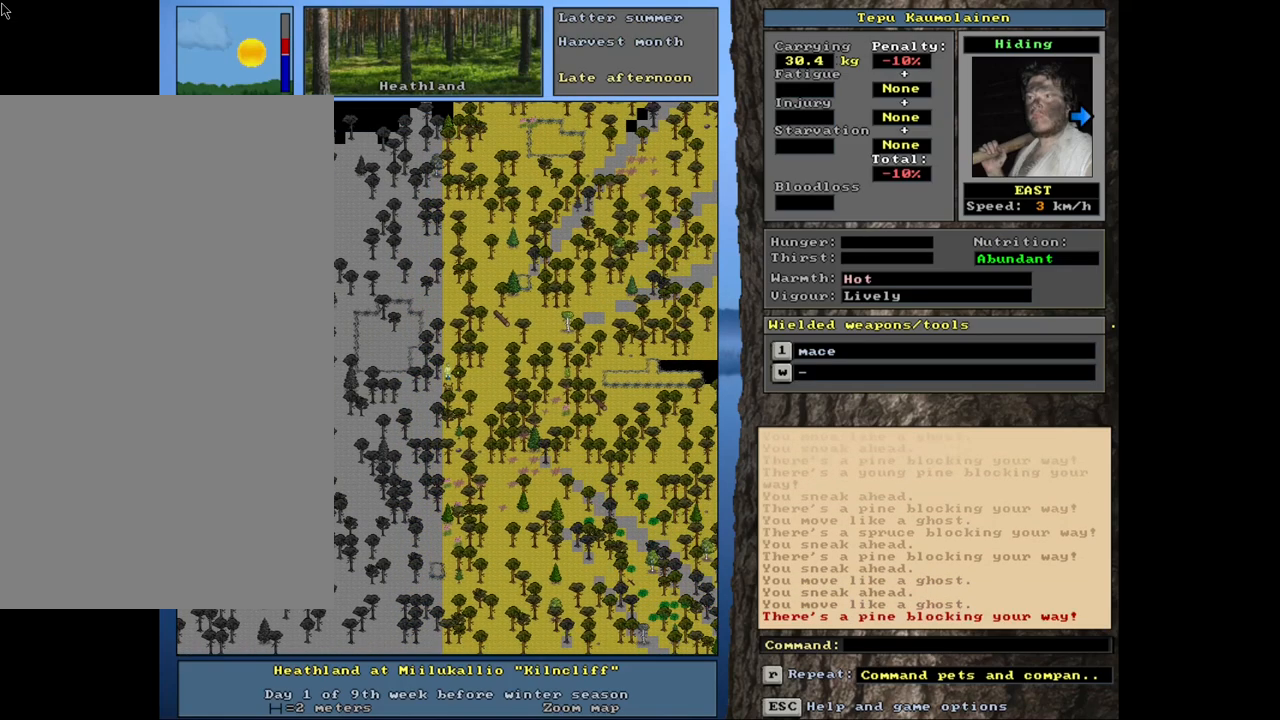
{"keys": ["ctrl_l", "num6"], "mouse": [], "events": [[100, "num9", "up"], [333, "num6", "down"], [417, "num6", "up"], [467, "num6", "down"]]}